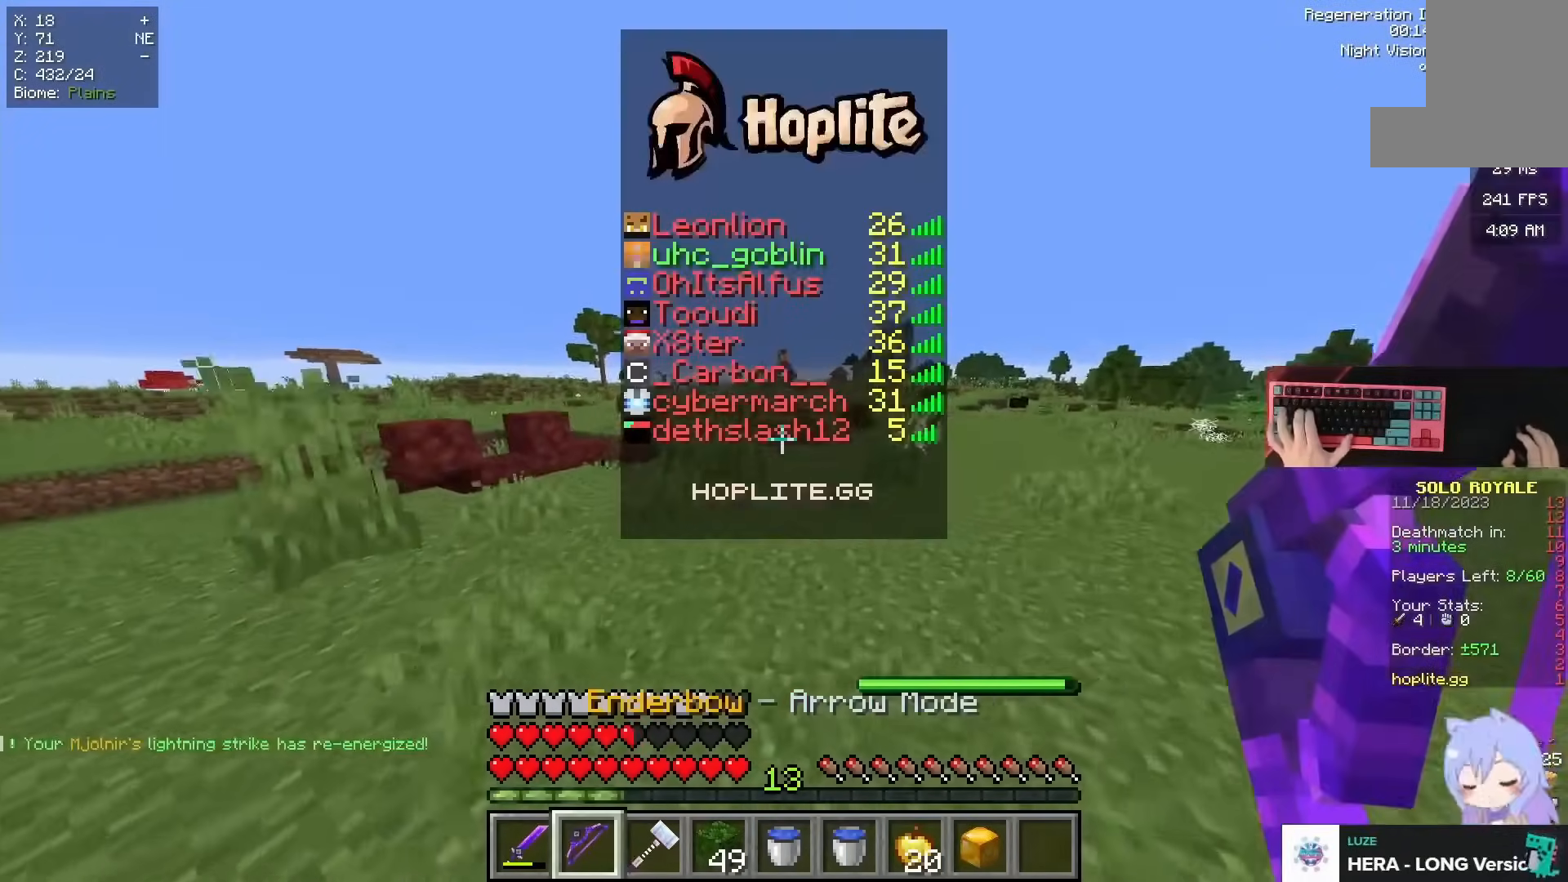
Gameplay with keyboard and mouse; each line is a JSON object with the keys and mouse buttons held at the frame after it. "events" lists presses ("down") and releases ("up") of "a", "d", "s", "space", "w", "mouse_left" and "mouse_right" between this image and that frame as [ms after this image, input, new state], when the widget could be followed in between. "mouse_left", "mouse_right" = the "left", "right" buttons of the "mouse" list. No other keys are recorded. Fast repeated clicks can show as one long hold. Mouse movement is not recorded.
{"keys": ["space", "w"], "mouse": [], "events": []}
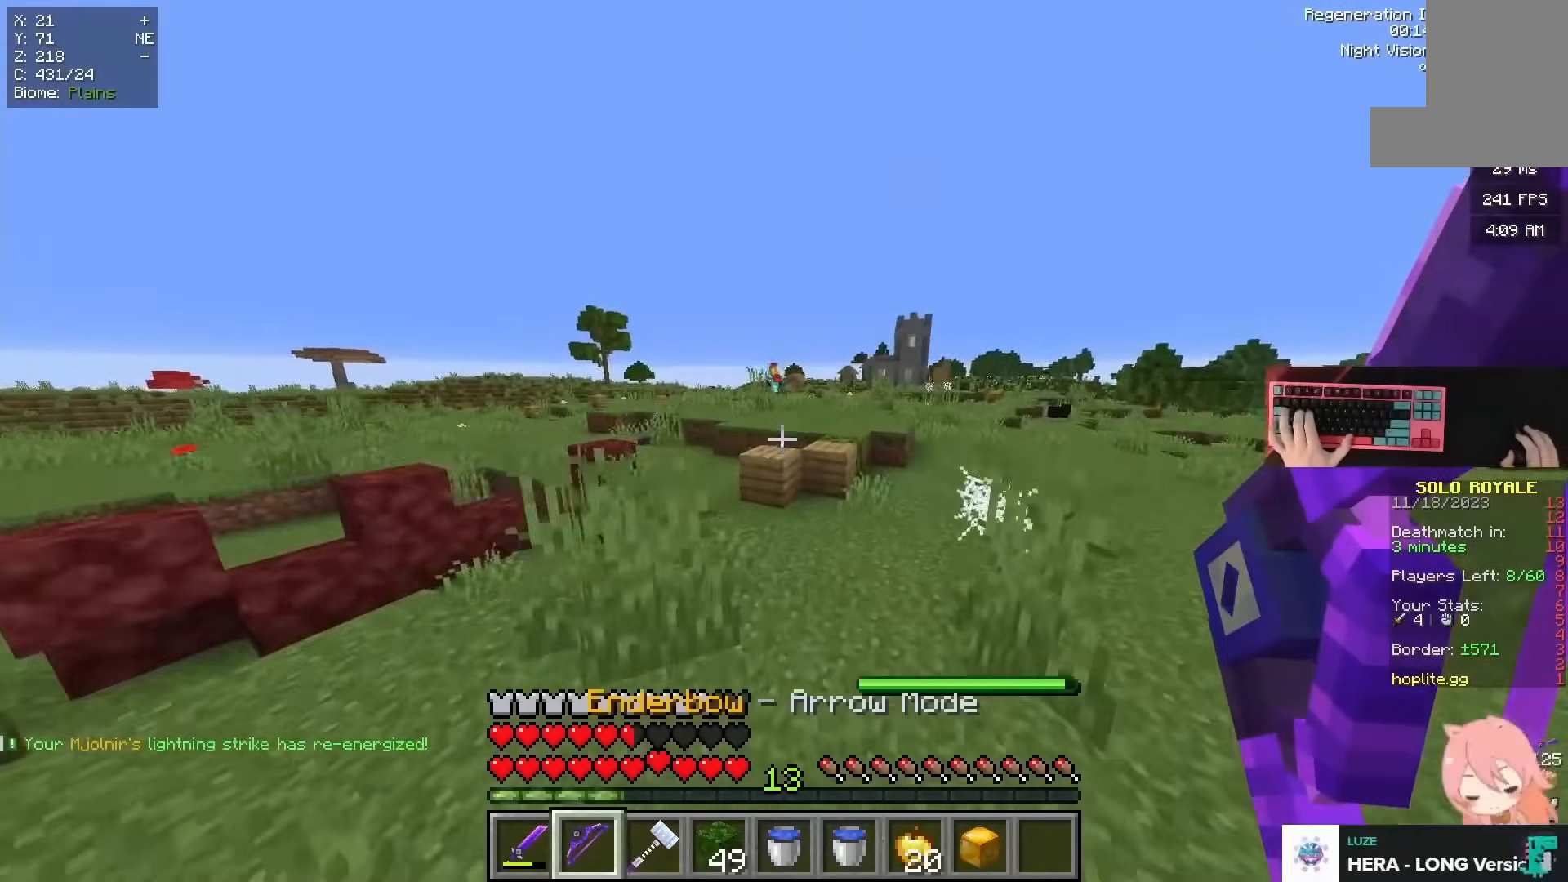
{"keys": ["w"], "mouse": ["right"], "events": [[434, "mouse_right", "down"], [468, "space", "up"]]}
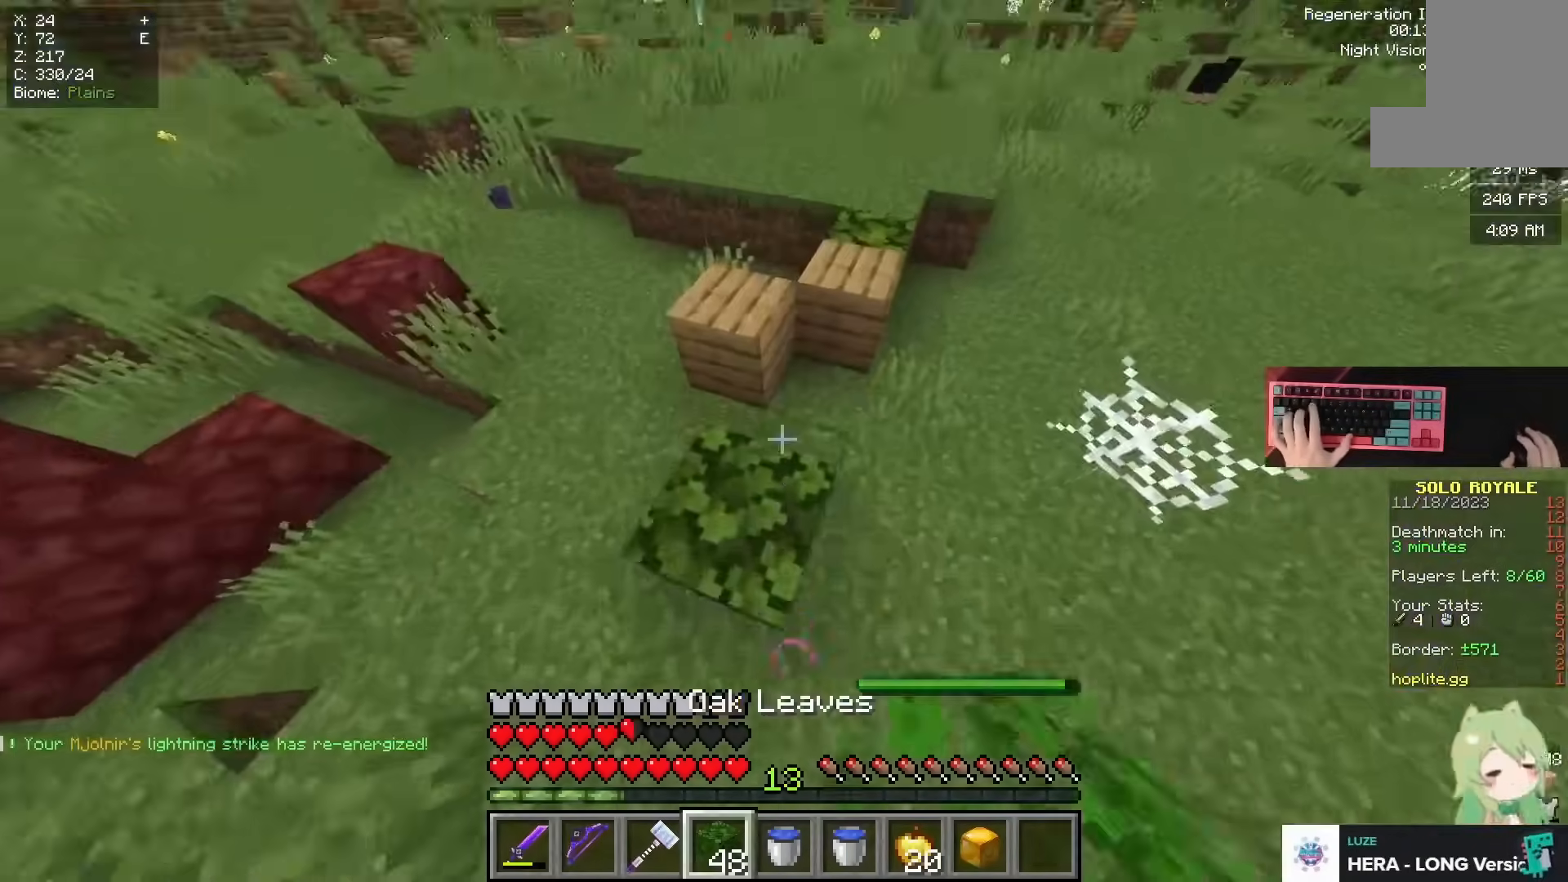
{"keys": ["space", "w"], "mouse": [], "events": [[33, "space", "down"], [67, "mouse_right", "up"]]}
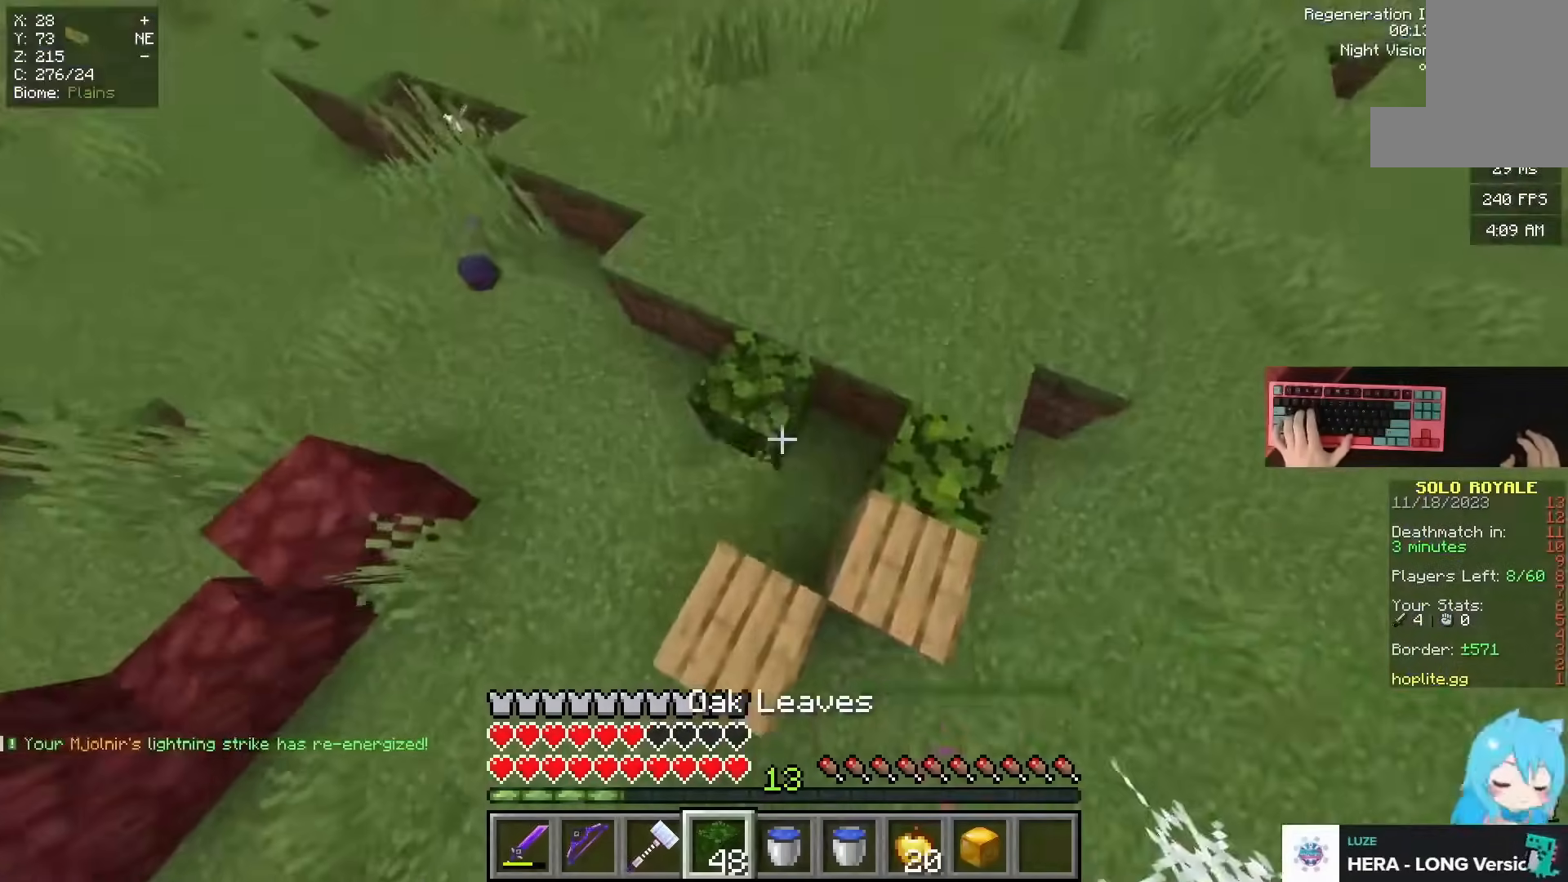
{"keys": ["space", "w"], "mouse": [], "events": [[17, "mouse_right", "down"], [17, "space", "up"], [117, "mouse_right", "up"], [117, "space", "down"]]}
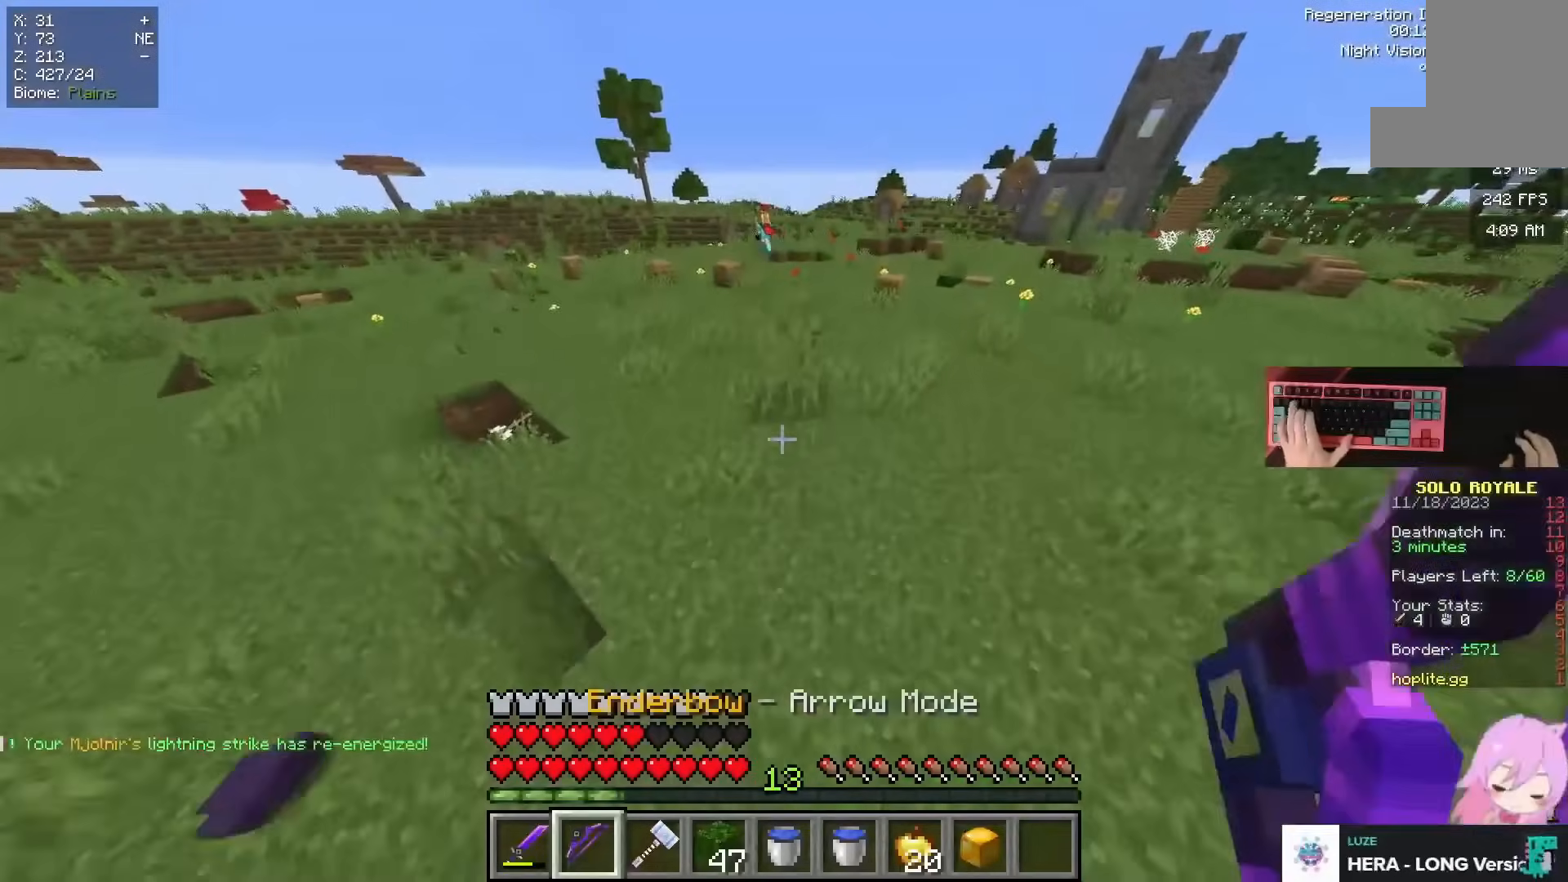
{"keys": ["a", "space", "w"], "mouse": ["right"]}
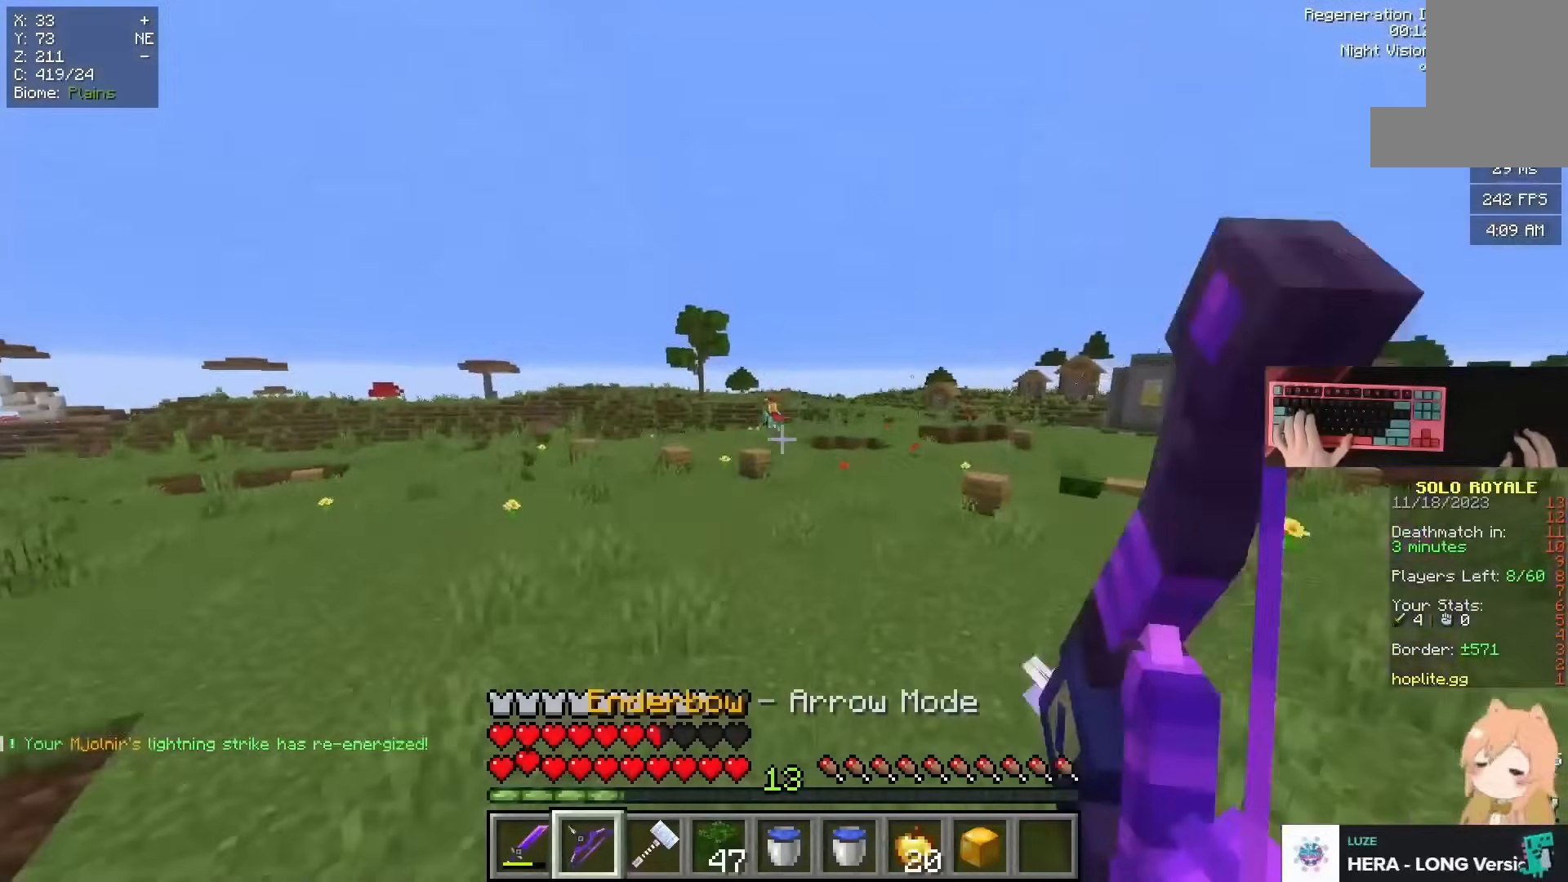
{"keys": ["a", "w"], "mouse": ["right"], "events": [[167, "space", "up"]]}
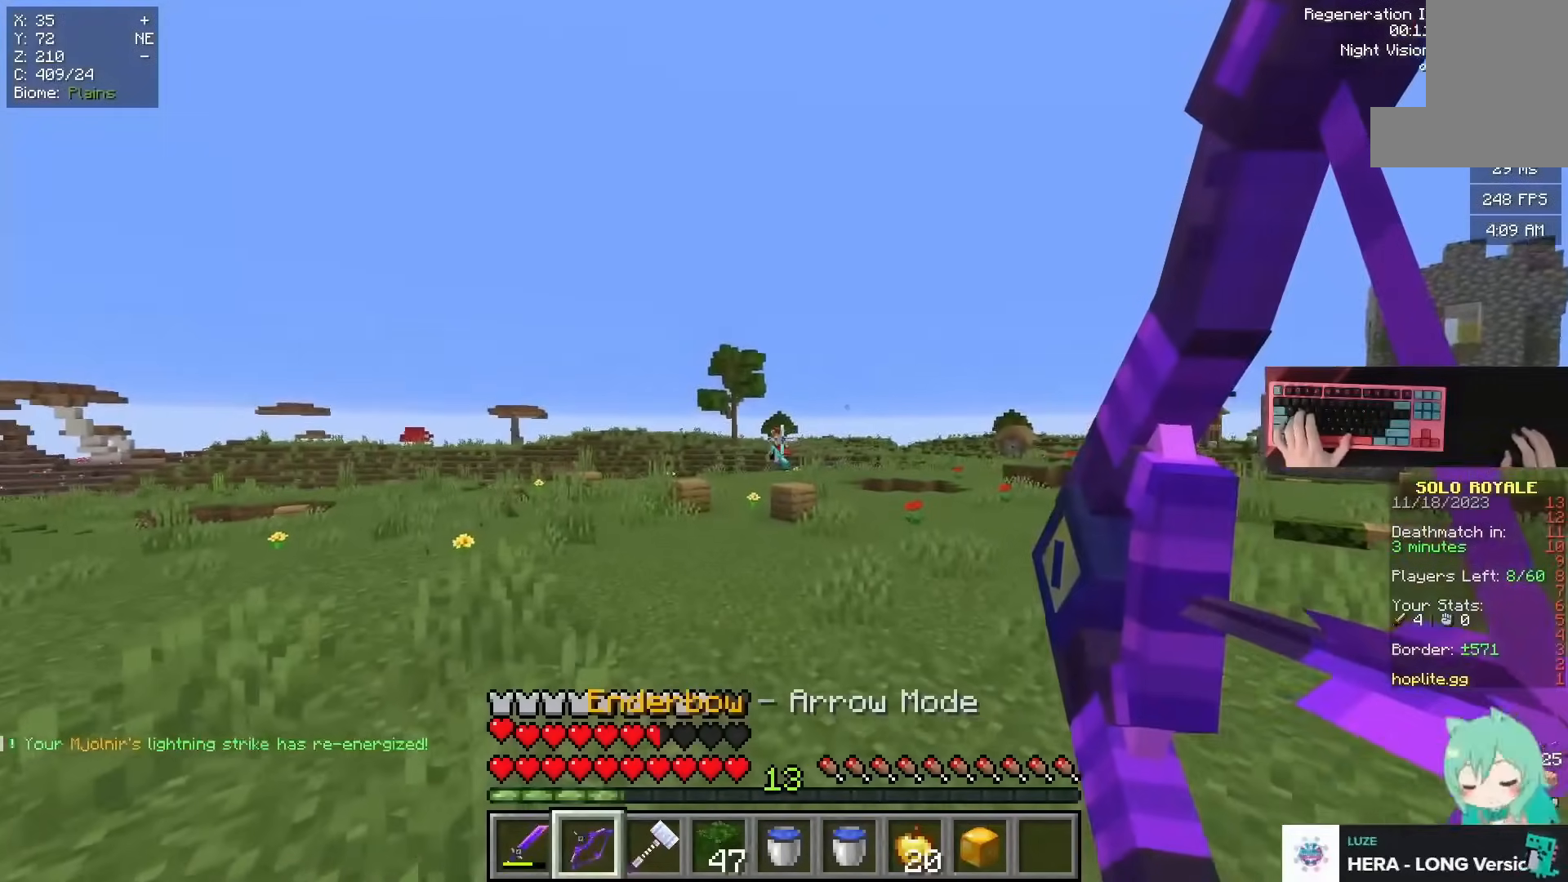
{"keys": ["a", "w"], "mouse": ["right"], "events": []}
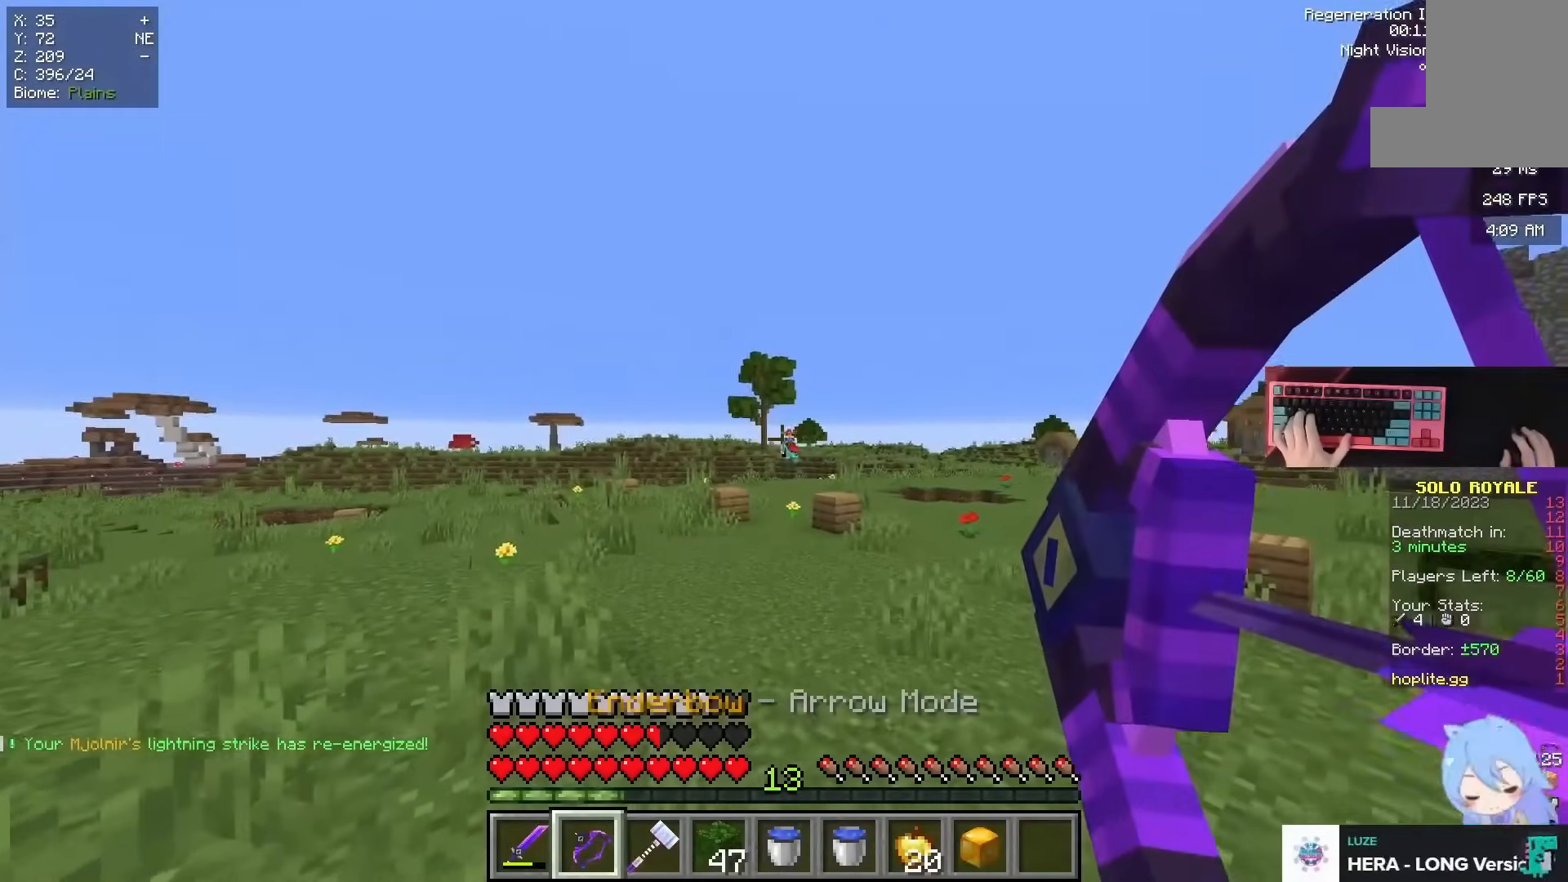
{"keys": ["space", "w"], "mouse": []}
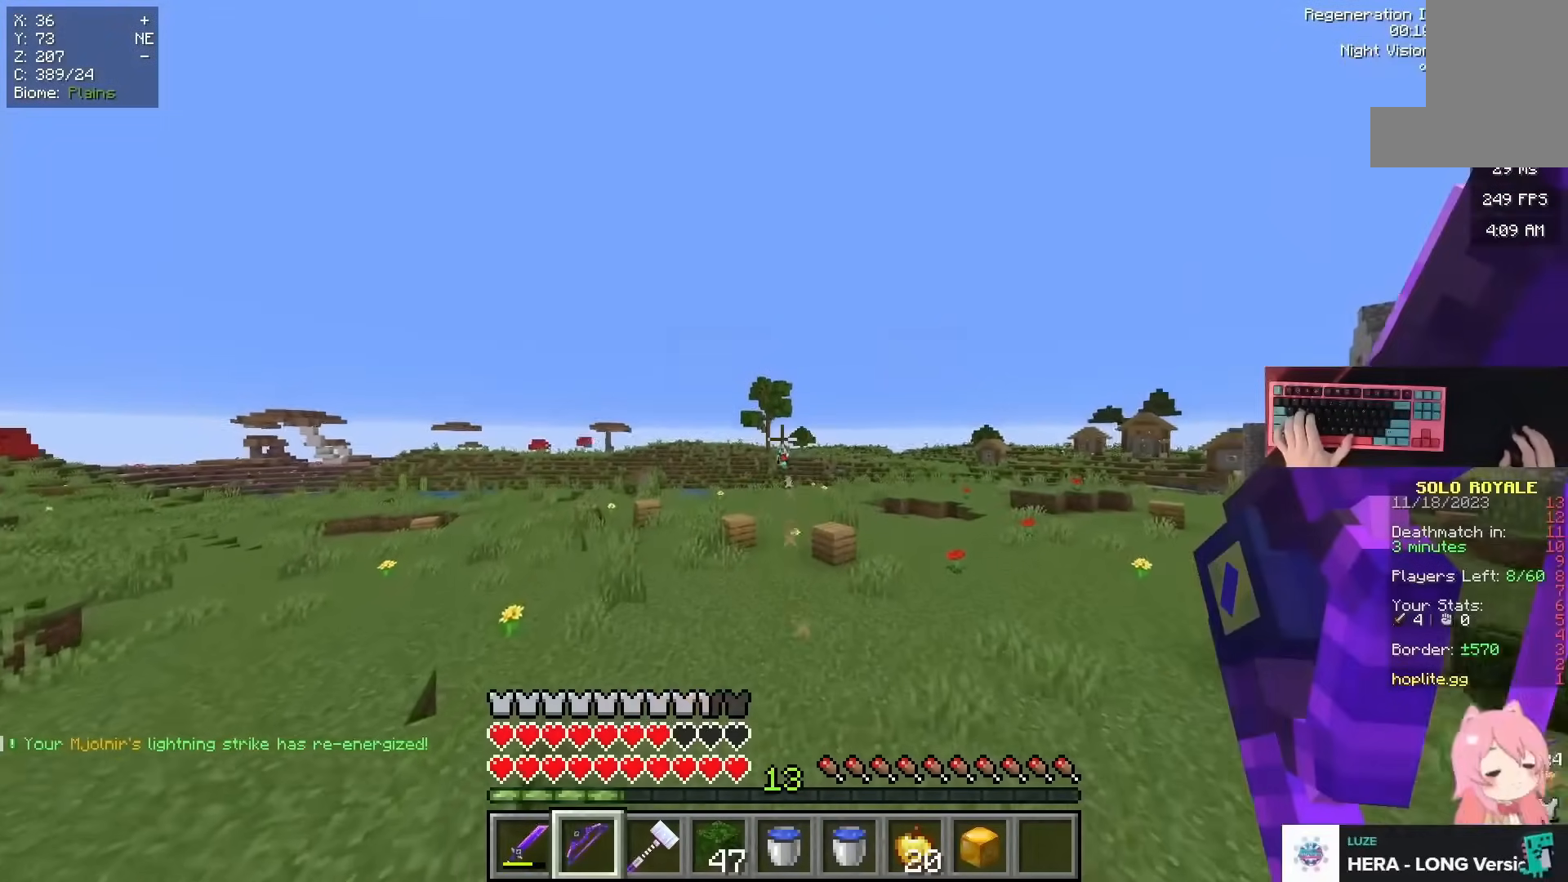
{"keys": ["space", "w"], "mouse": [], "events": []}
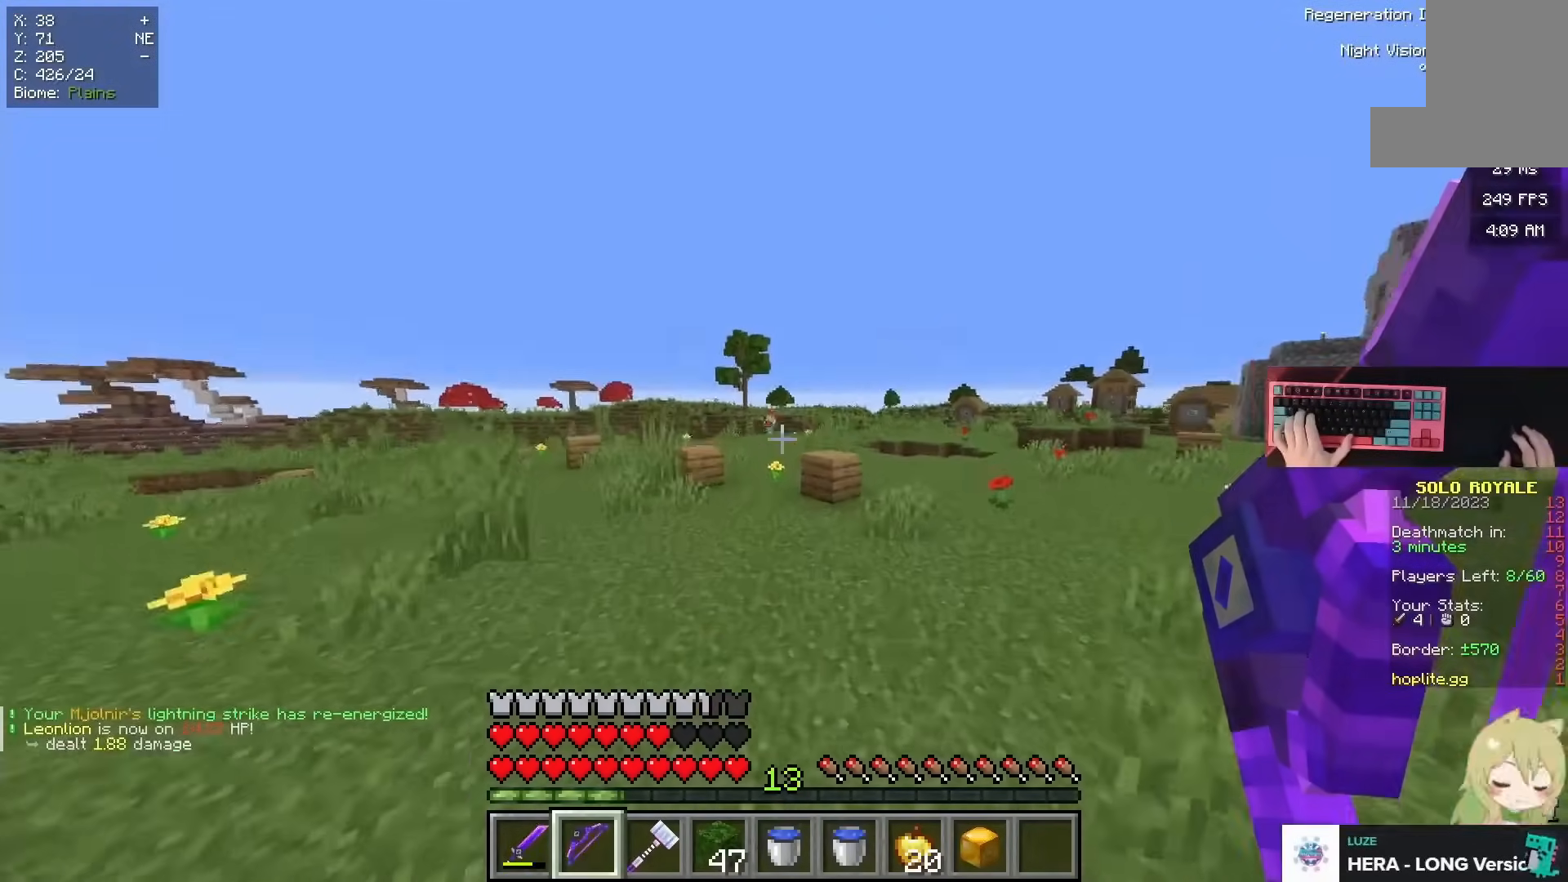
{"keys": ["space", "w"], "mouse": [], "events": []}
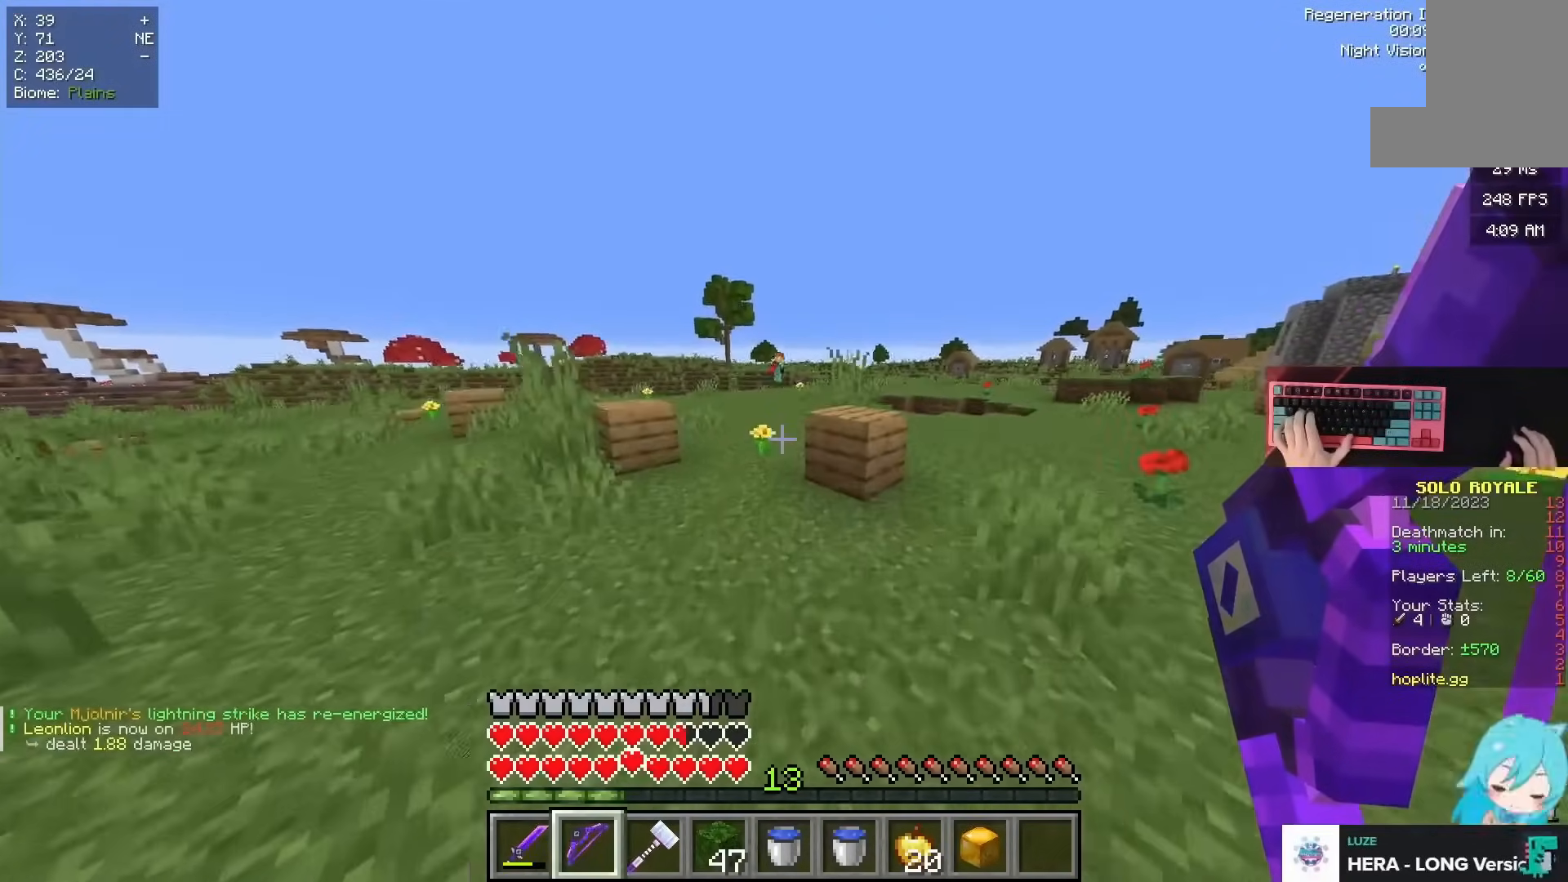
{"keys": ["space", "w"], "mouse": [], "events": []}
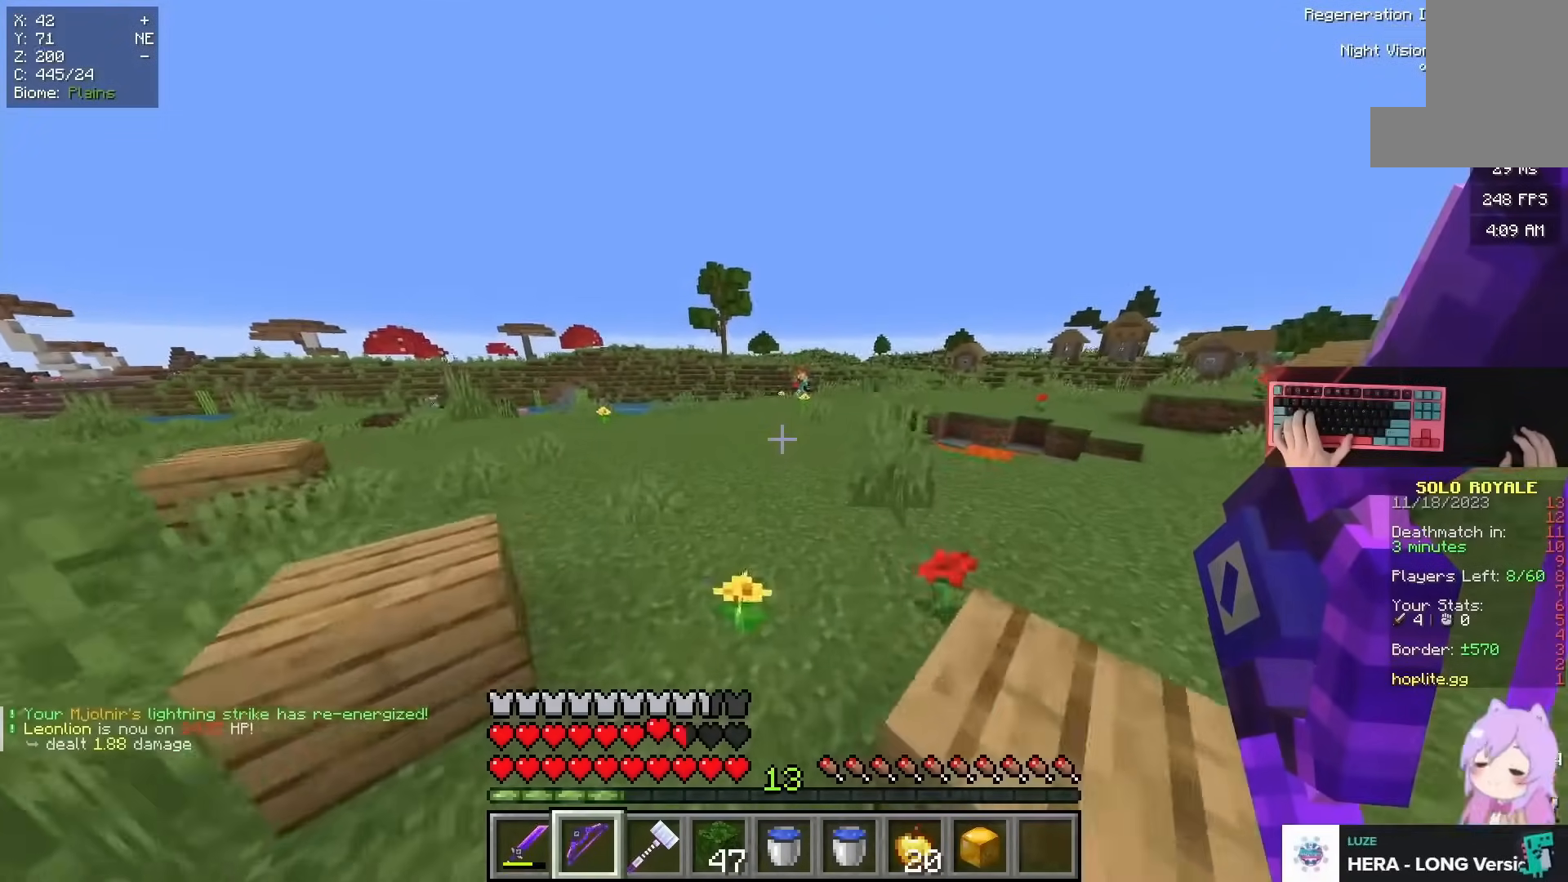
{"keys": ["space", "w"], "mouse": [], "events": [[34, "a", "down"], [201, "a", "up"]]}
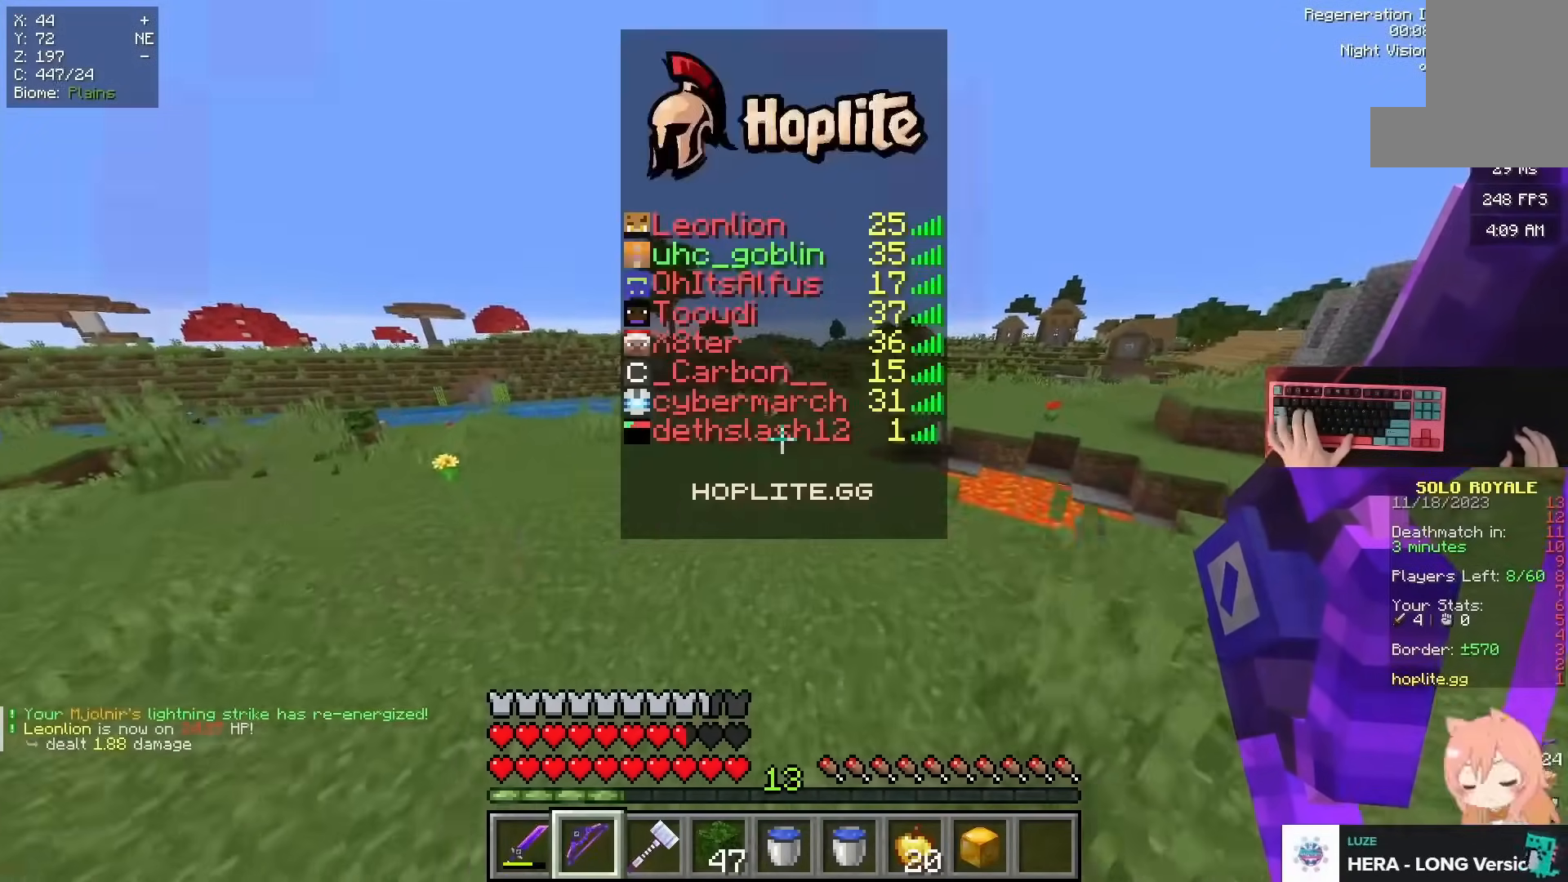
{"keys": ["space", "w"], "mouse": [], "events": []}
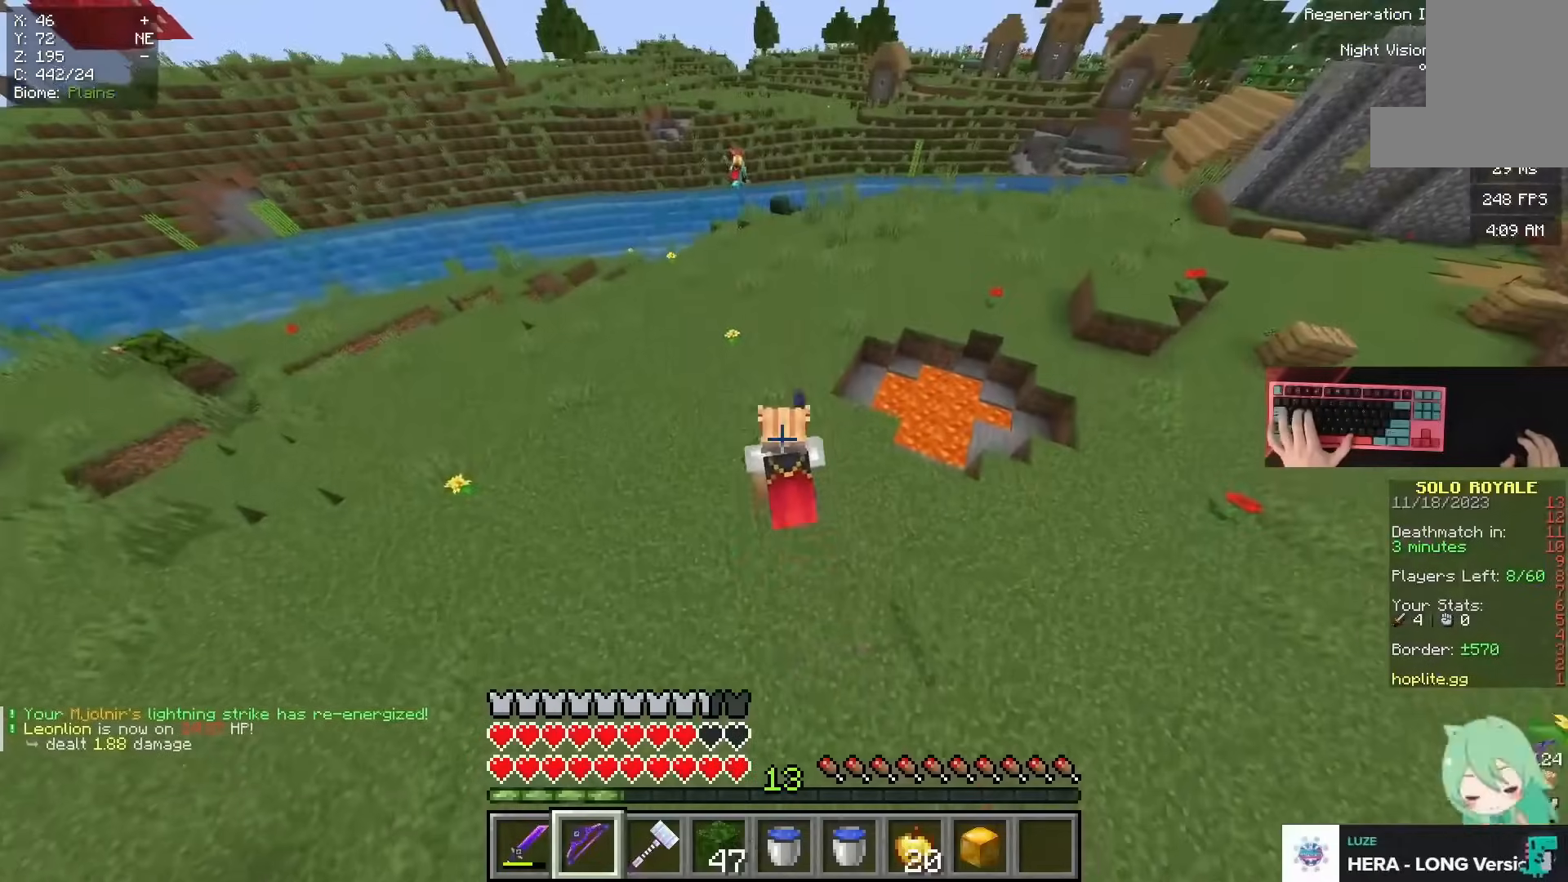
{"keys": ["space", "w"], "mouse": [], "events": []}
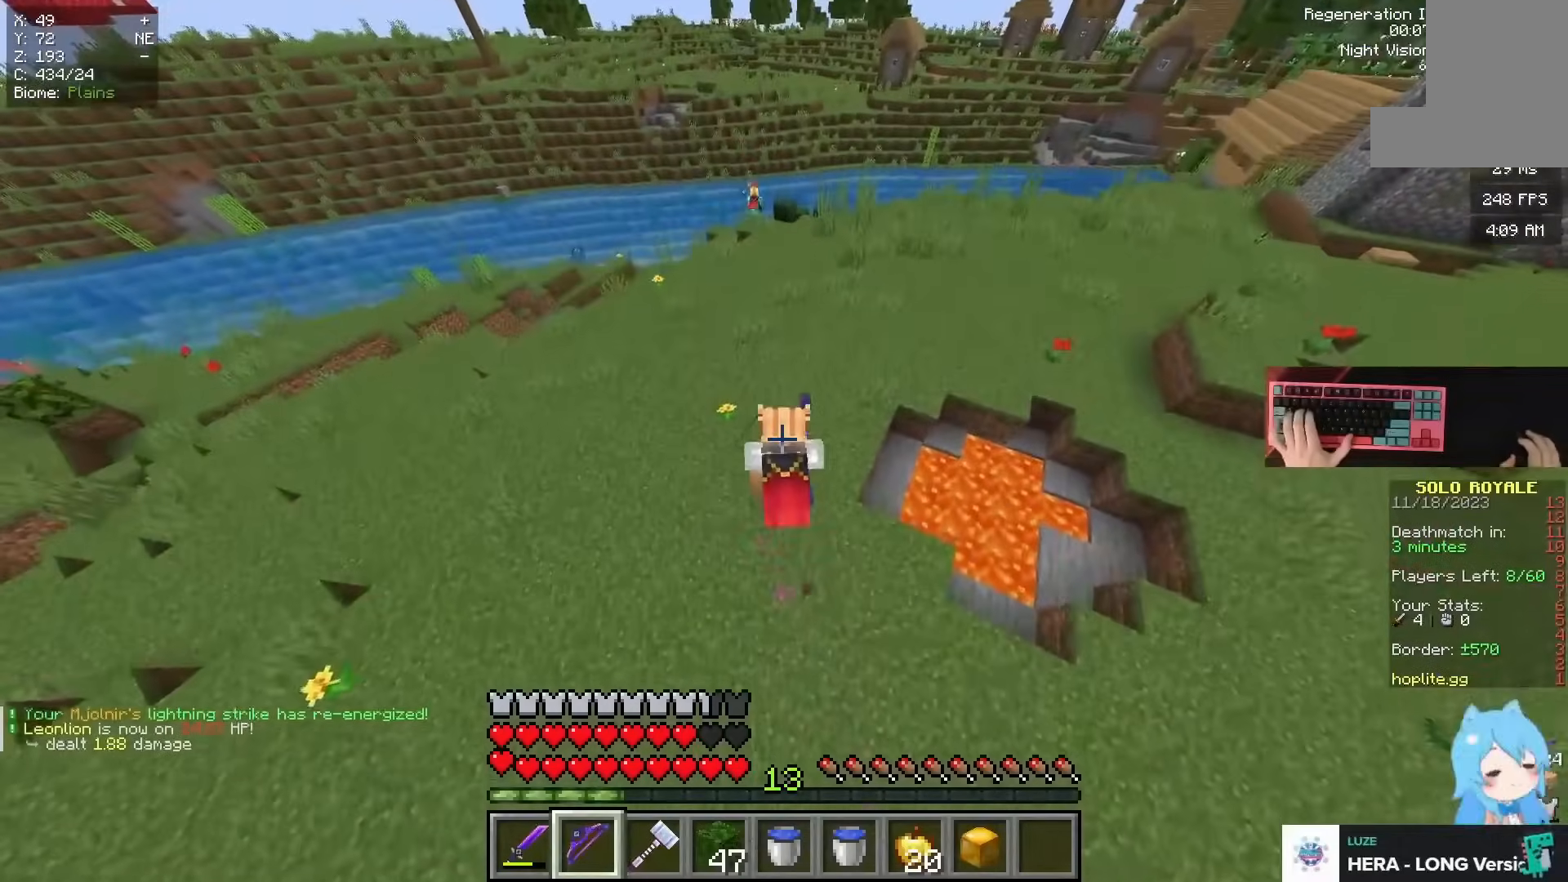
{"keys": ["space", "w"], "mouse": [], "events": []}
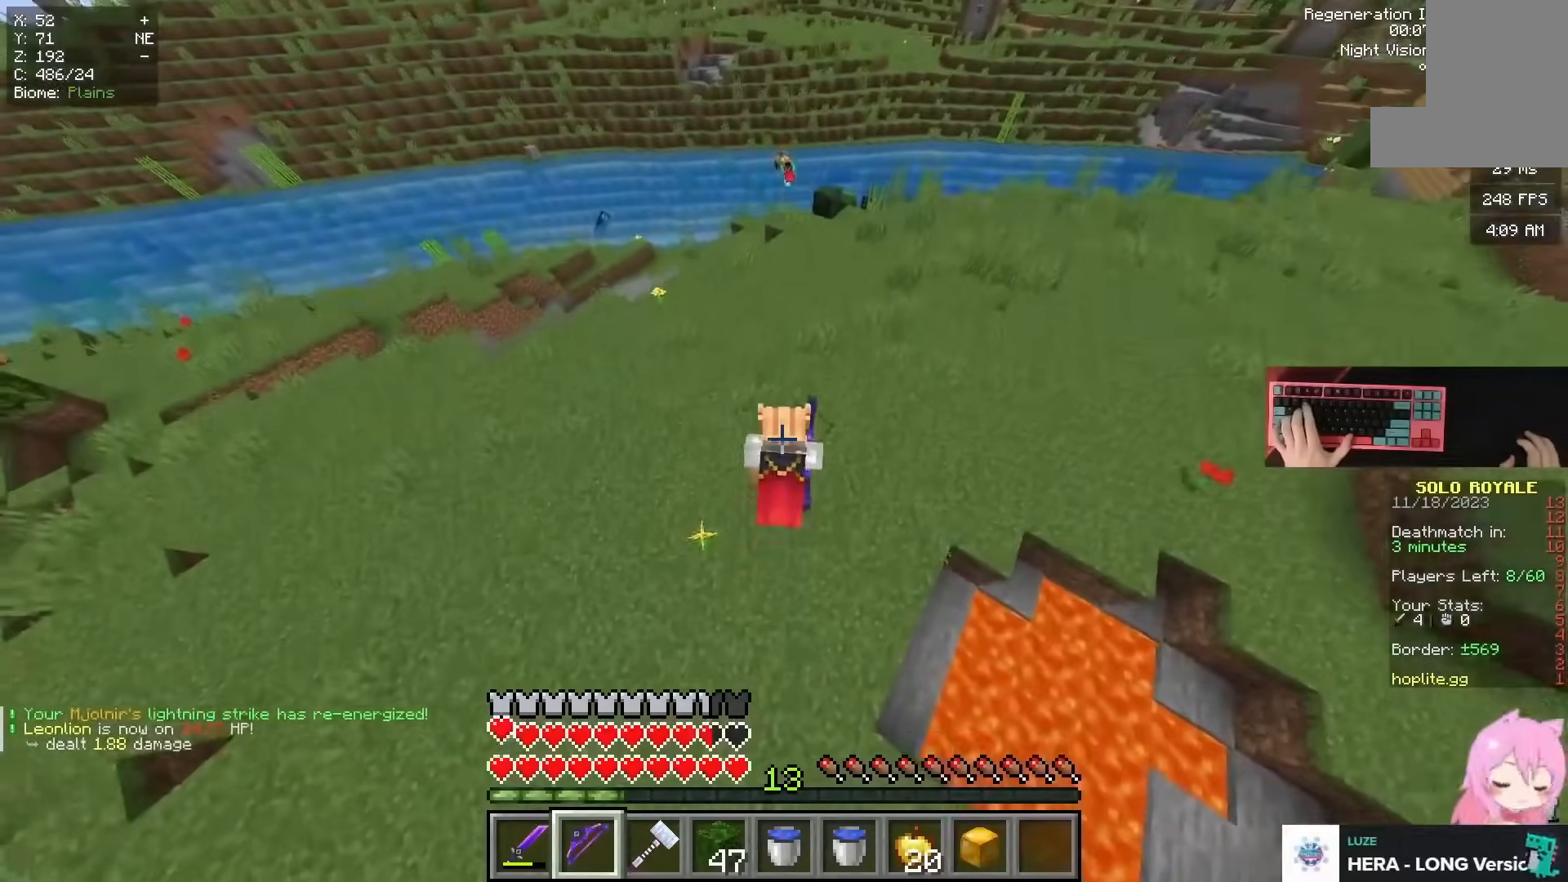
{"keys": ["space", "w"], "mouse": [], "events": []}
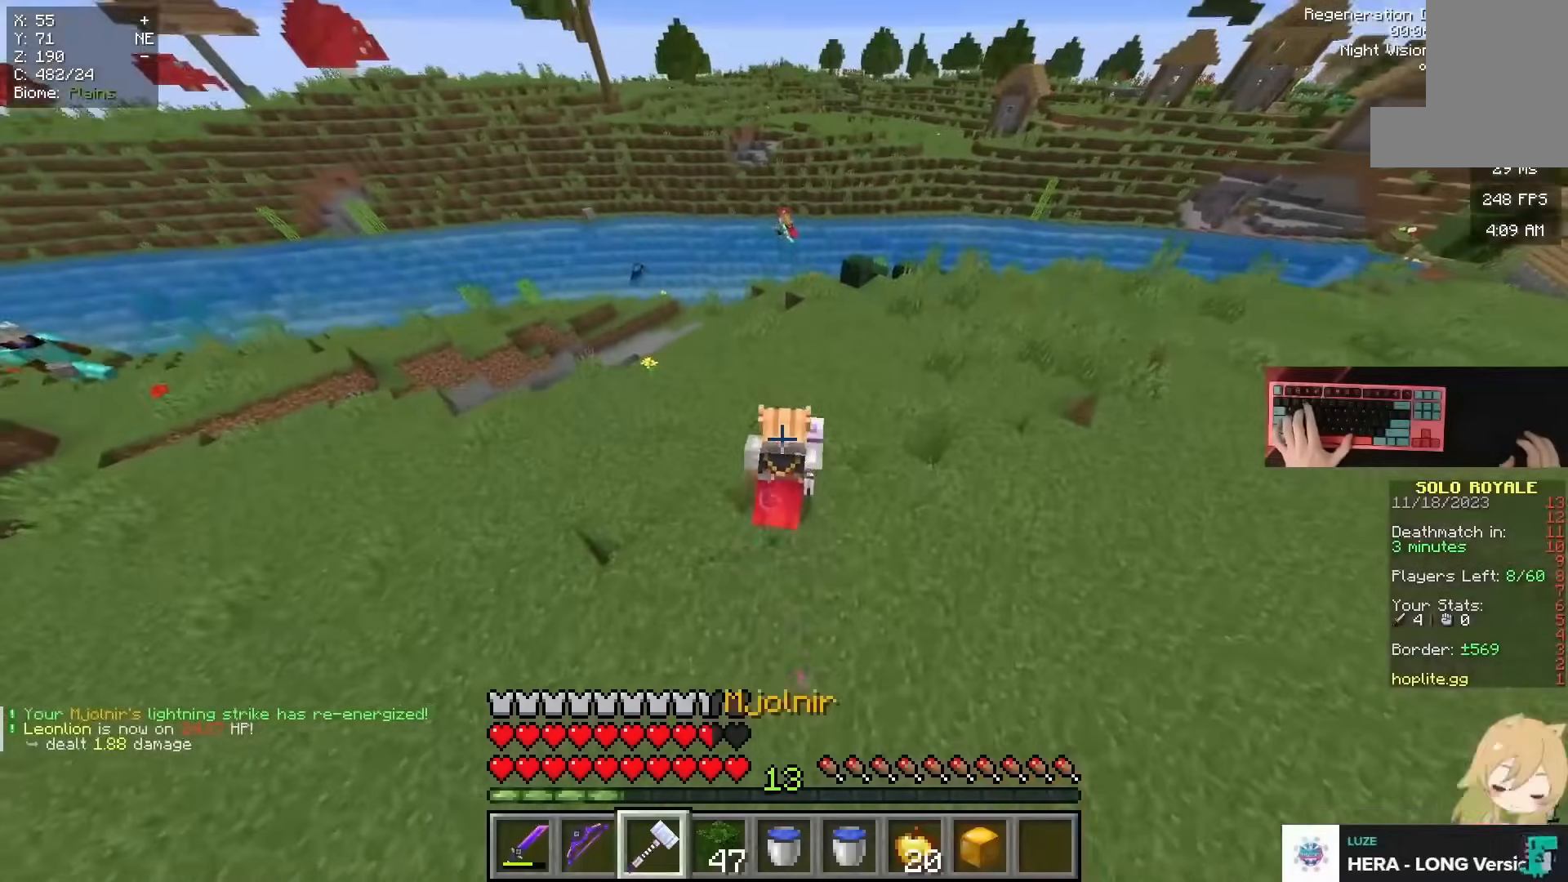
{"keys": ["space", "w"], "mouse": [], "events": []}
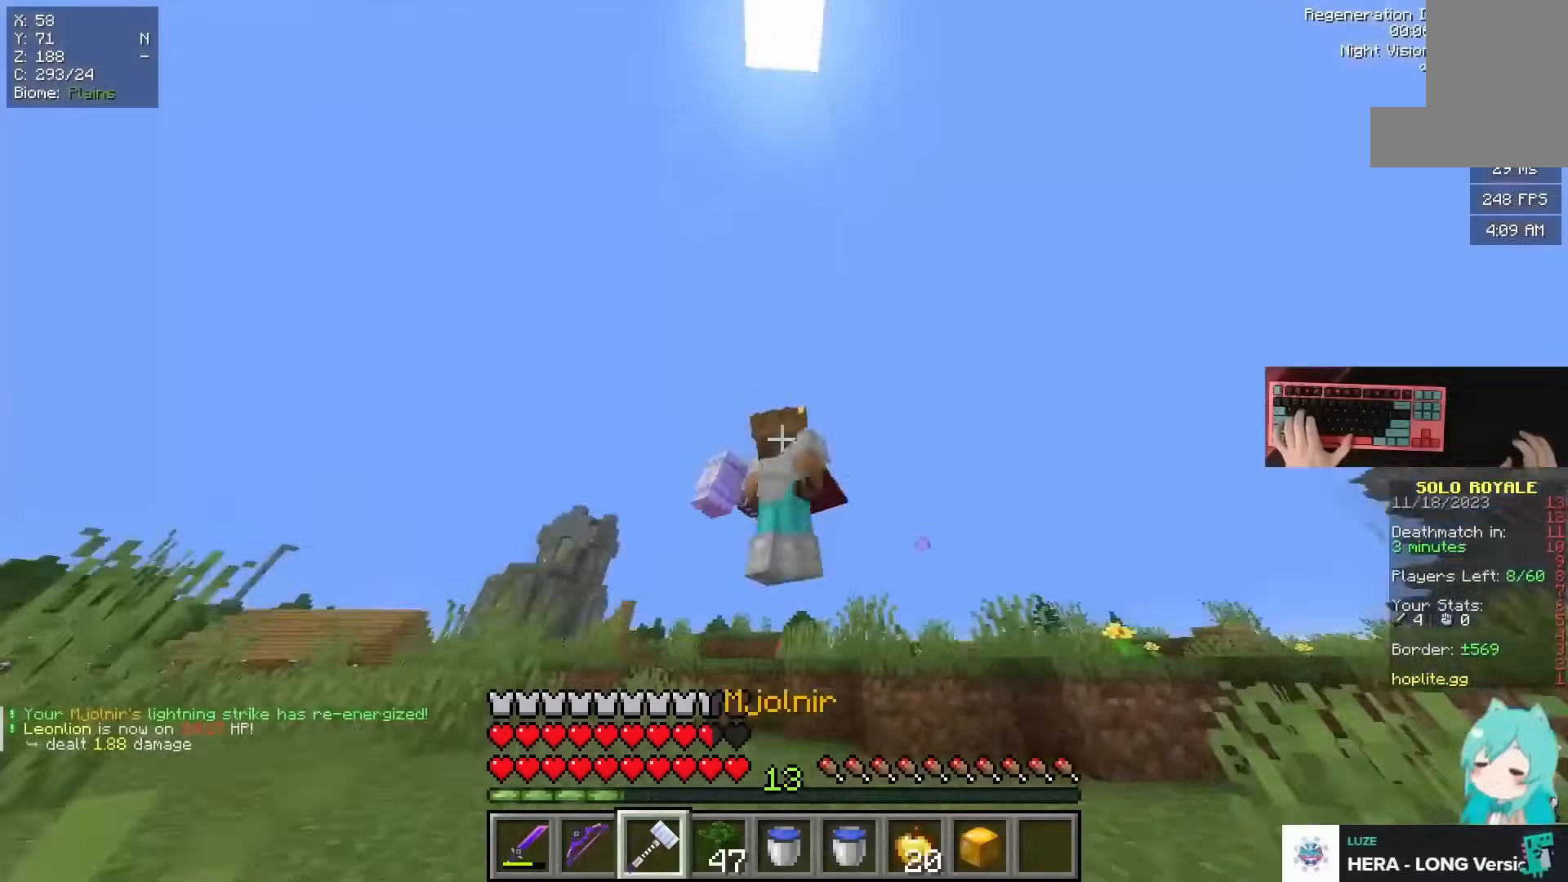
{"keys": ["a", "w"], "mouse": [], "events": [[17, "space", "up"], [384, "a", "down"]]}
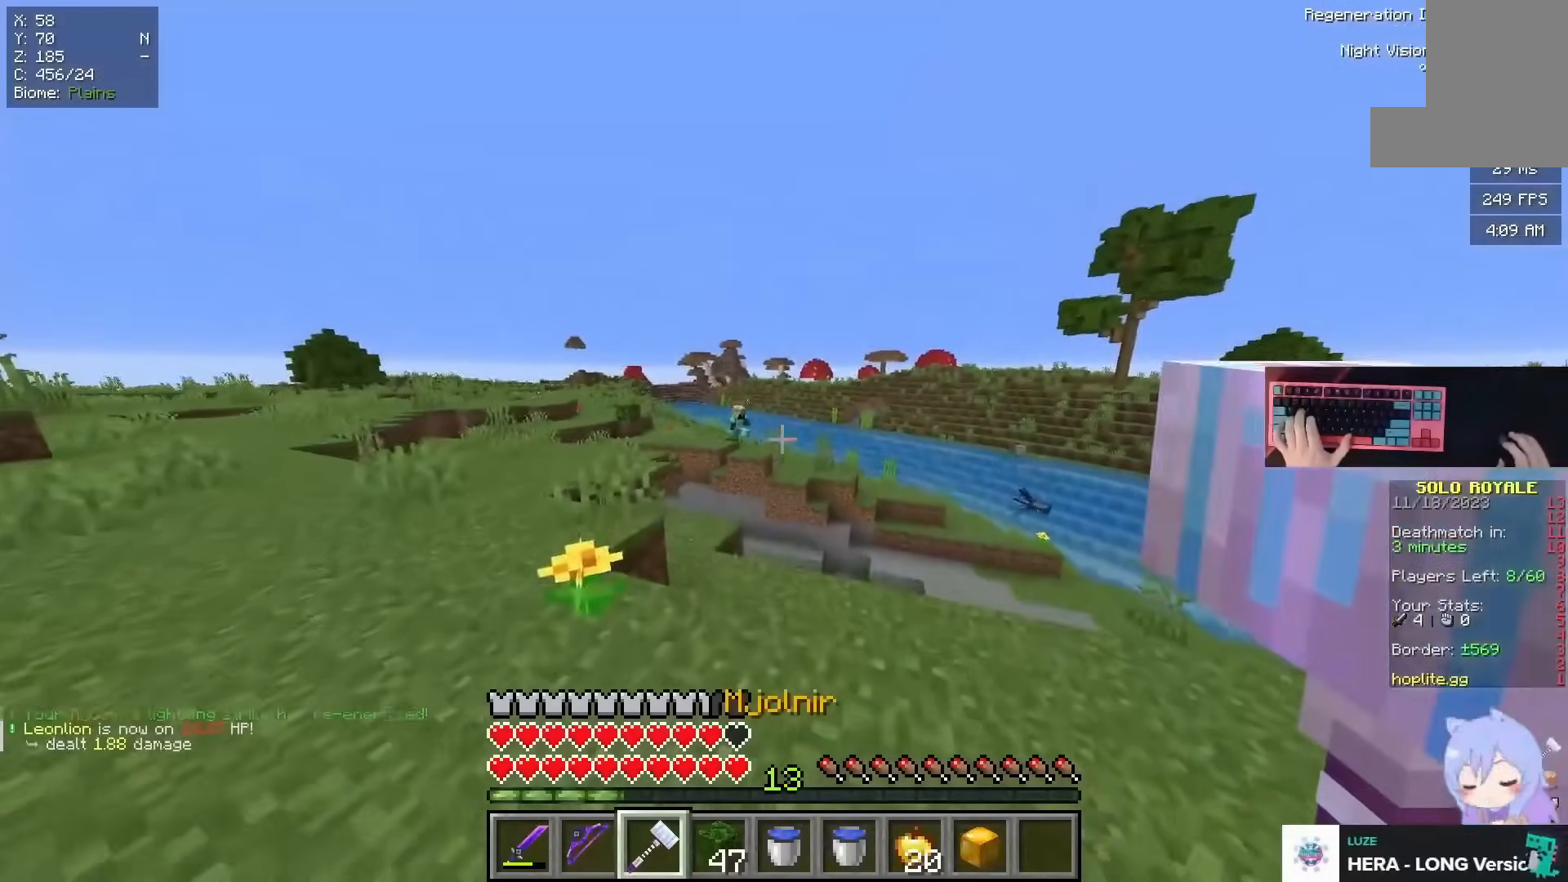
{"keys": ["a", "w"], "mouse": [], "events": [[100, "mouse_right", "down"], [267, "mouse_right", "up"]]}
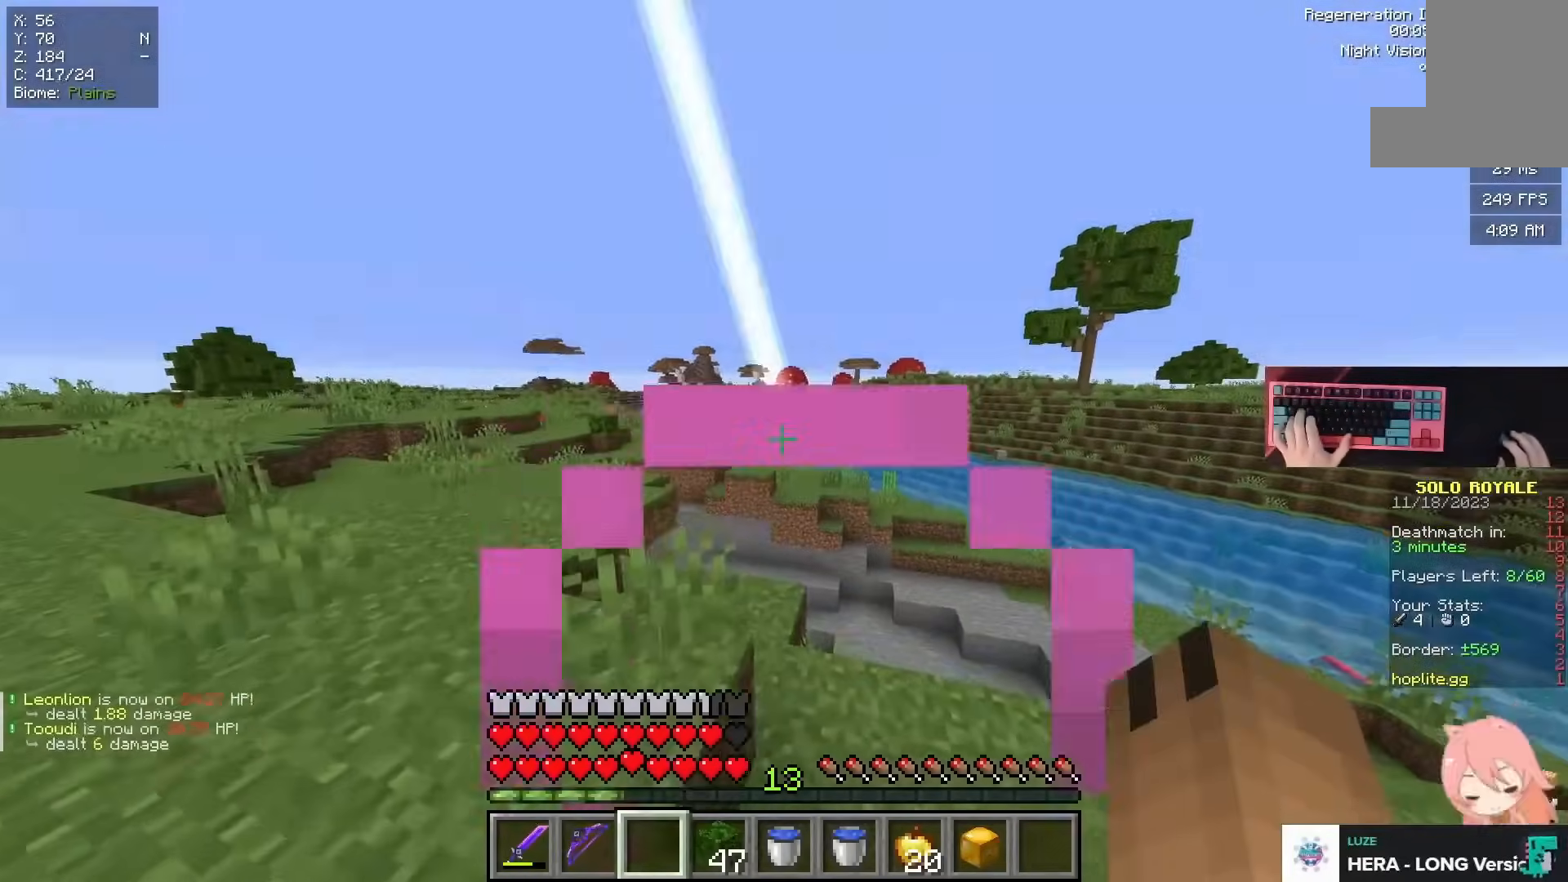
{"keys": ["d", "w"], "mouse": [], "events": [[17, "d", "down"], [67, "a", "up"], [67, "w", "up"], [134, "w", "down"]]}
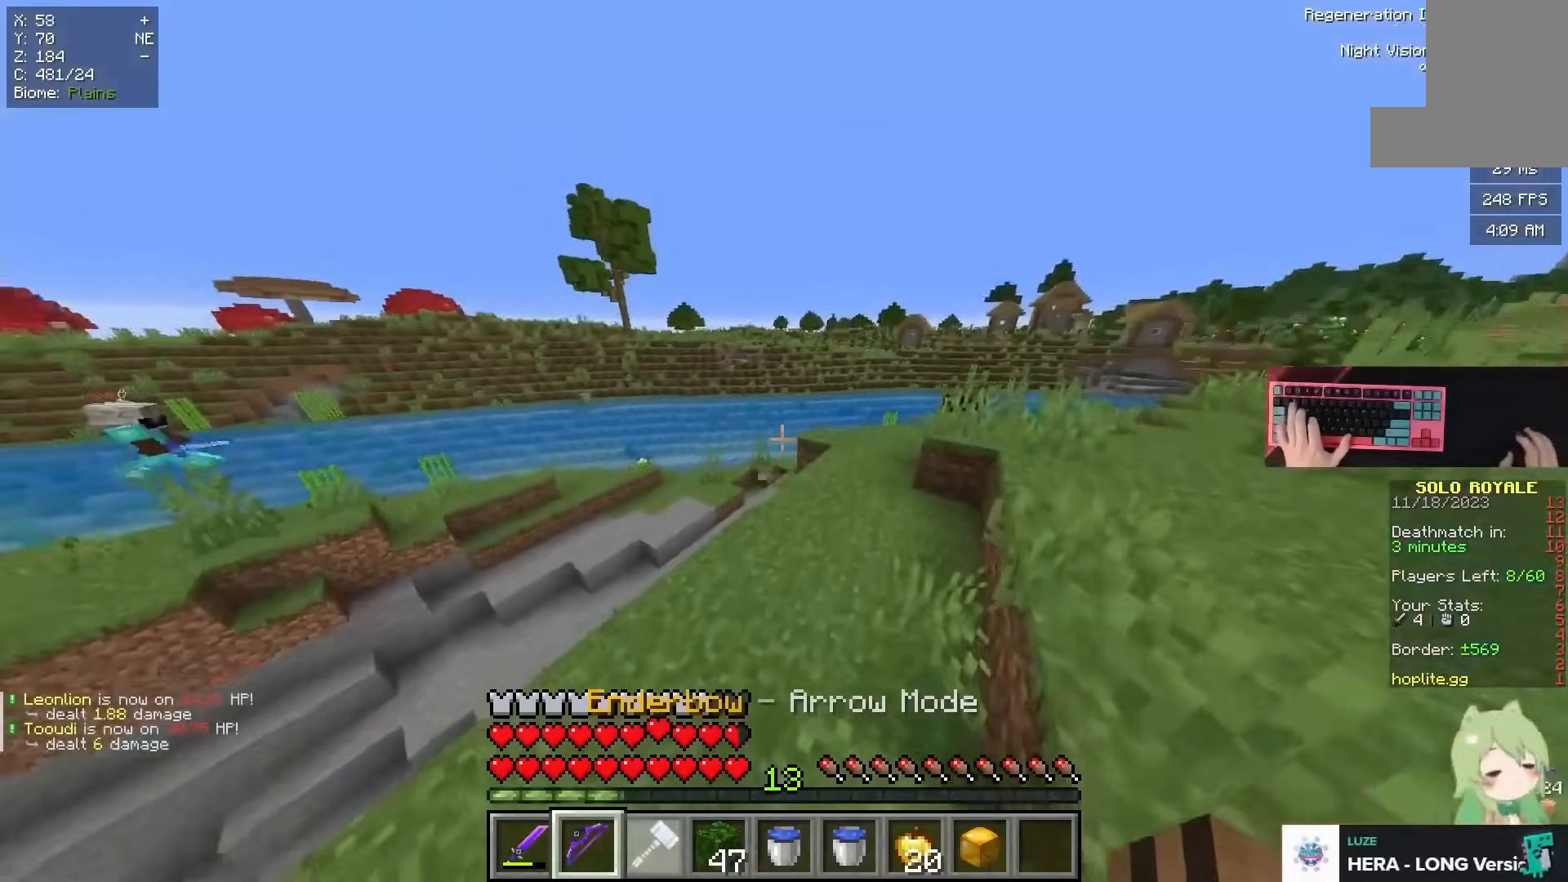
{"keys": ["d", "w"], "mouse": ["right"], "events": [[50, "space", "down"], [217, "mouse_right", "down"], [467, "space", "up"]]}
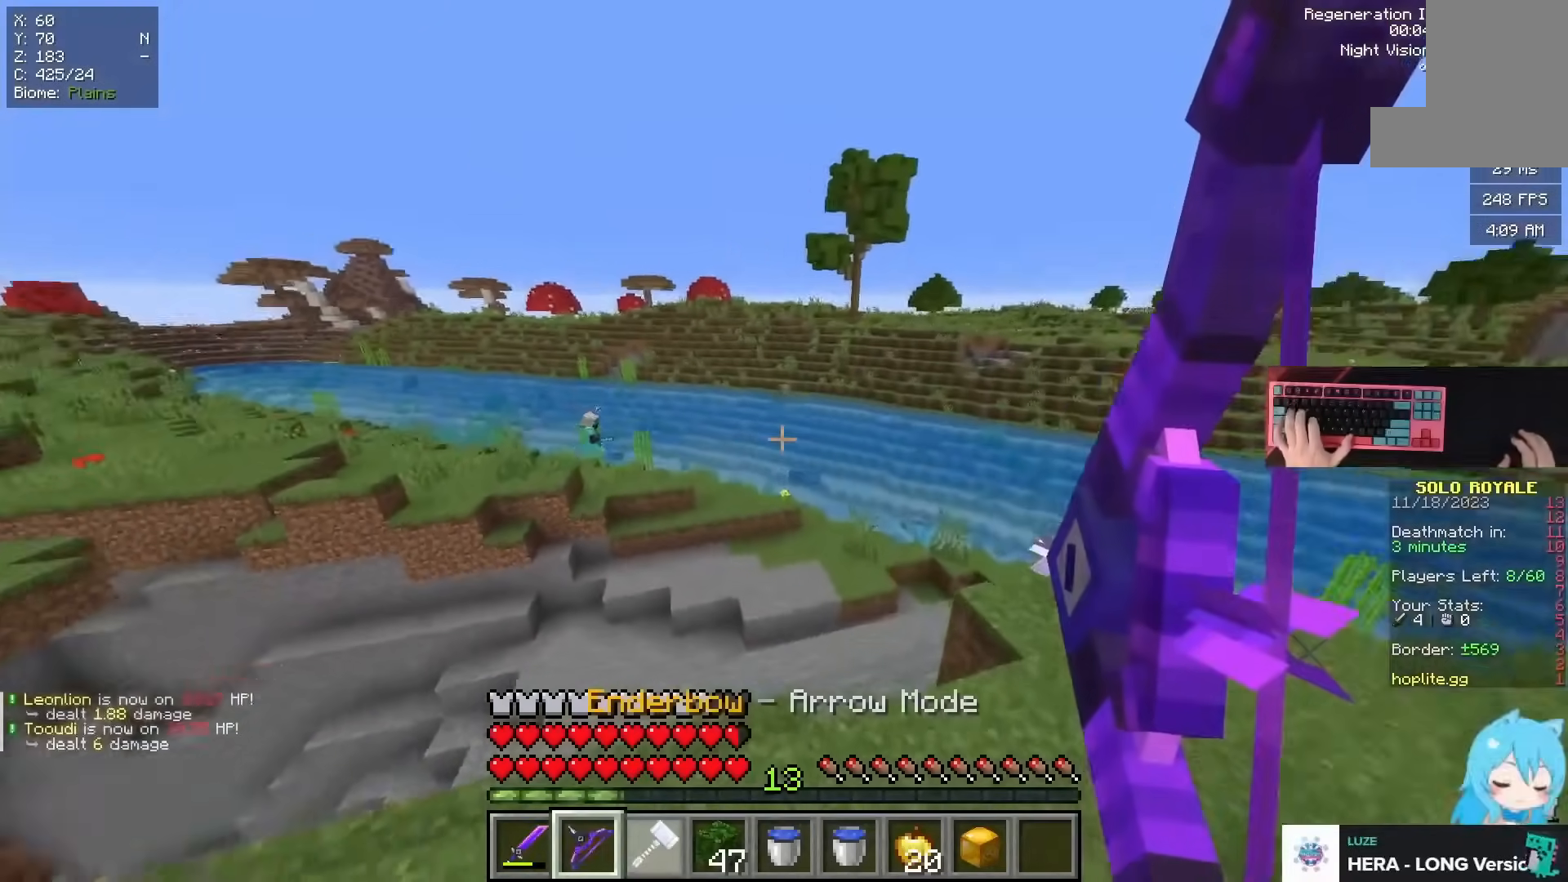
{"keys": ["d", "w"], "mouse": ["right"], "events": [[67, "d", "up"], [167, "d", "down"]]}
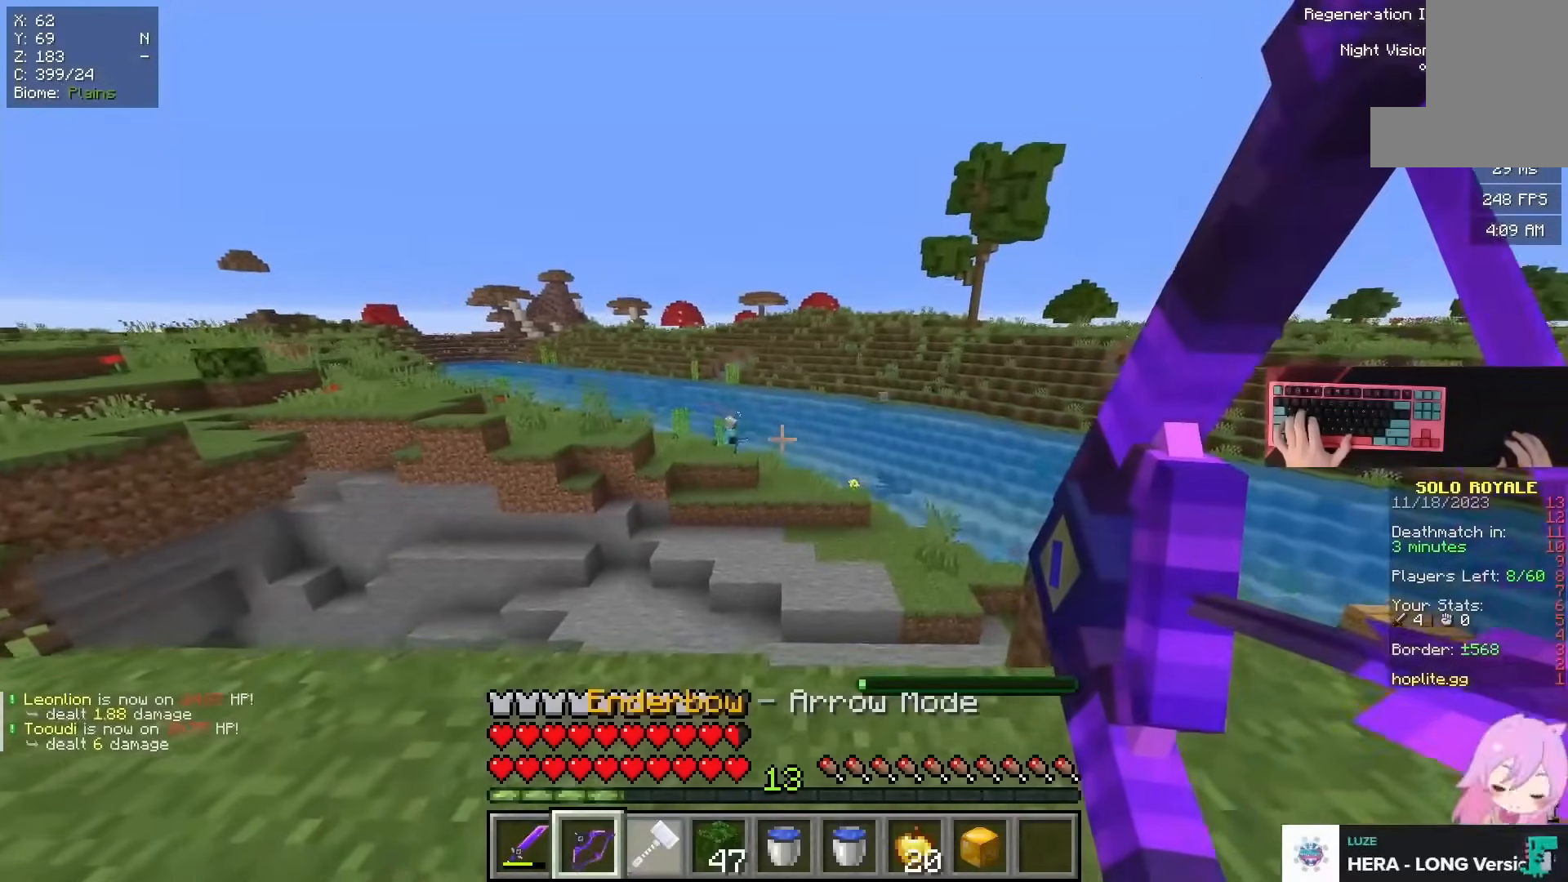
{"keys": ["d", "w"], "mouse": [], "events": [[500, "mouse_right", "up"]]}
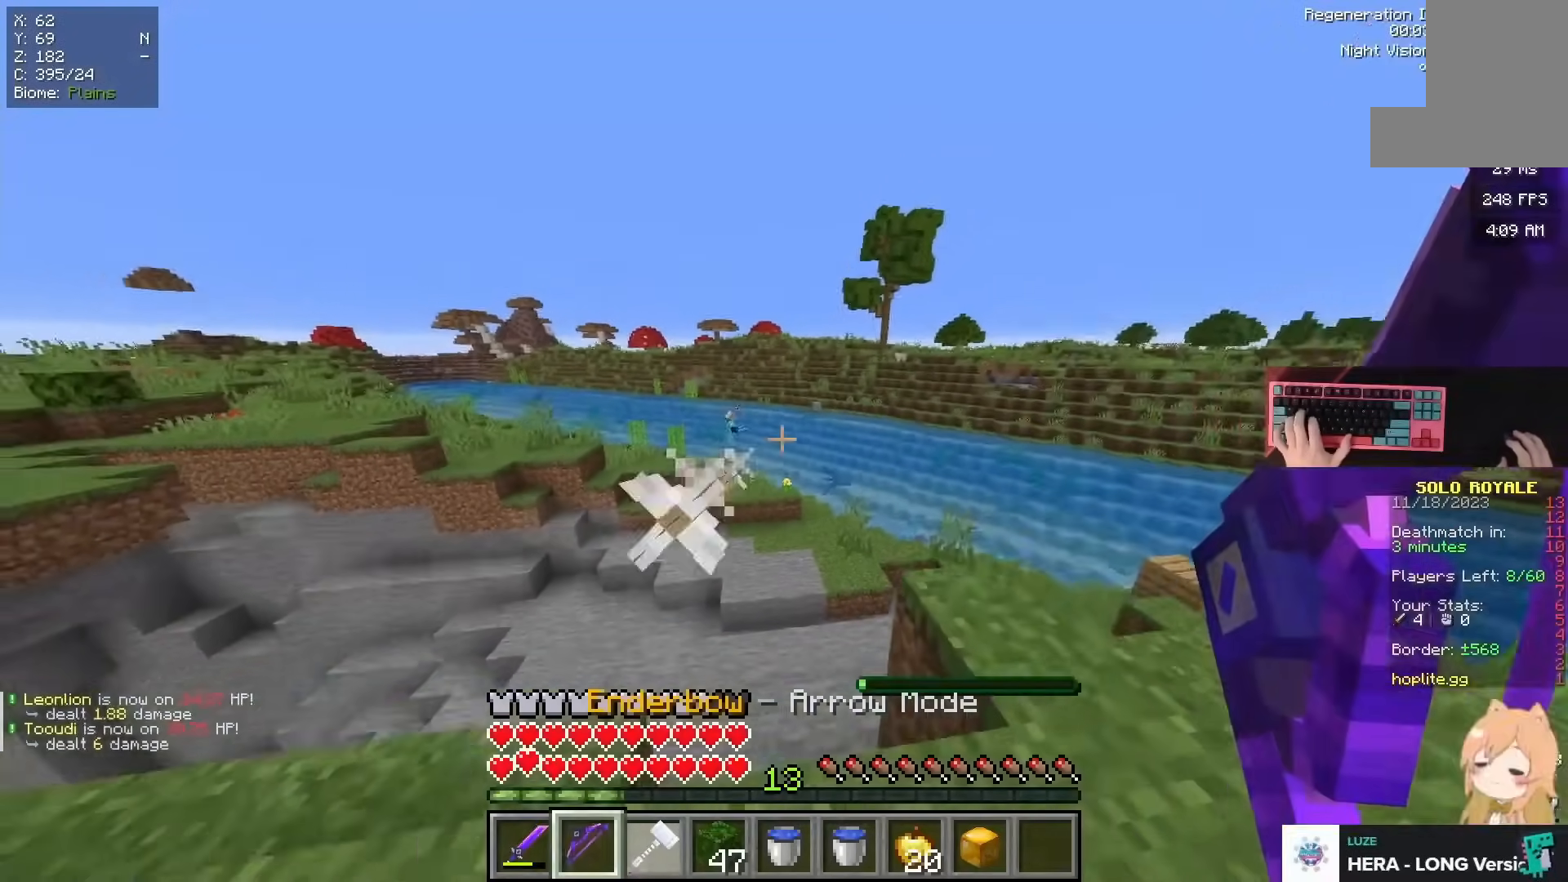
{"keys": ["d", "space", "w"], "mouse": ["right"], "events": [[284, "space", "down"], [334, "mouse_right", "down"]]}
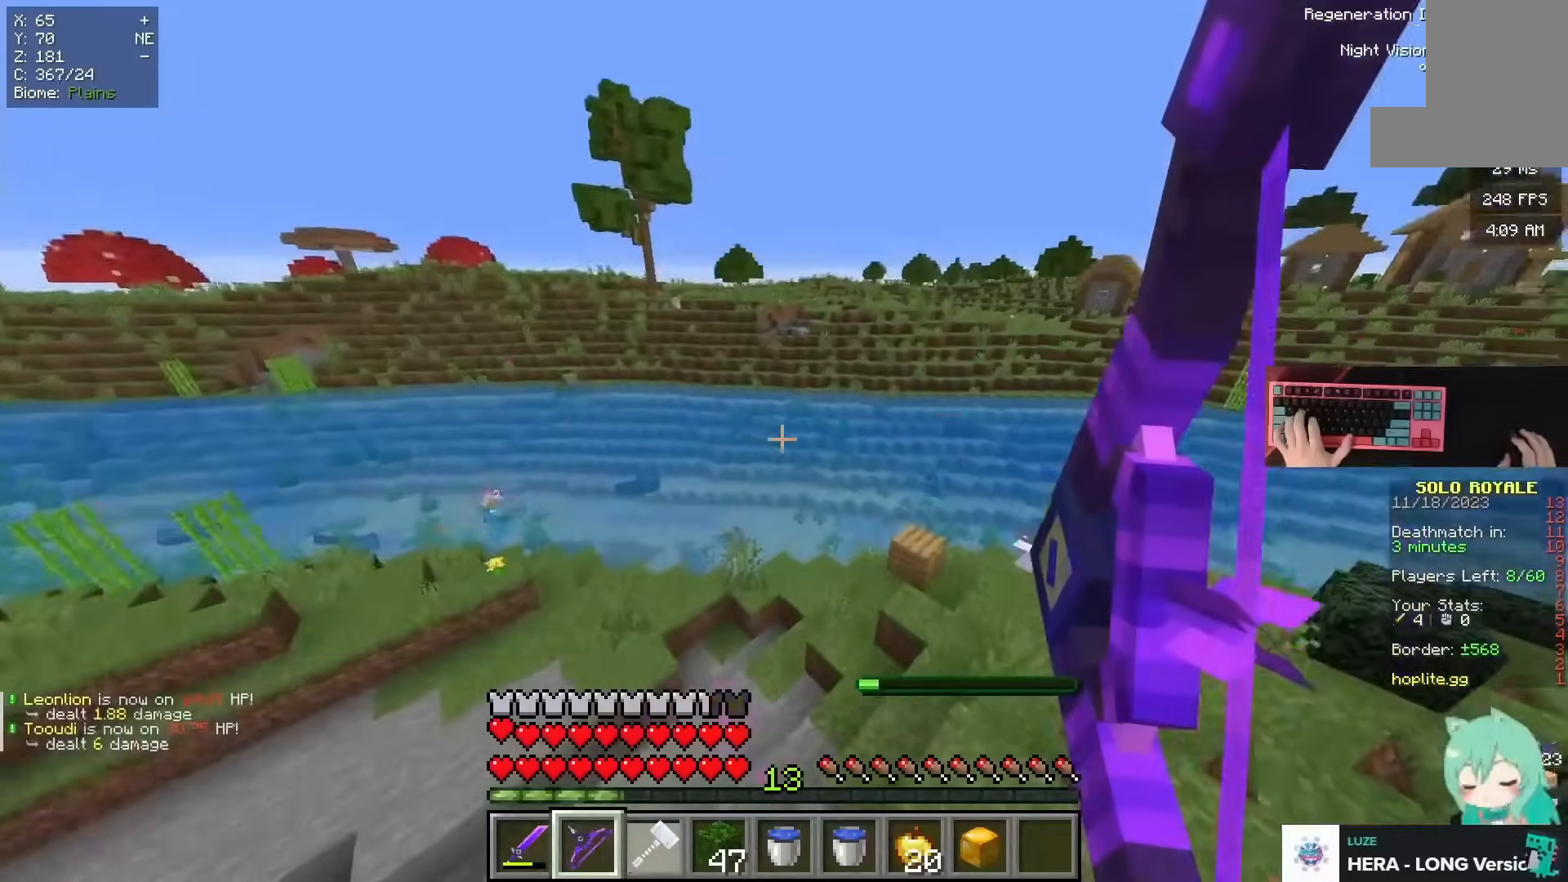
{"keys": ["d"], "mouse": ["right"], "events": [[234, "space", "up"], [300, "w", "up"]]}